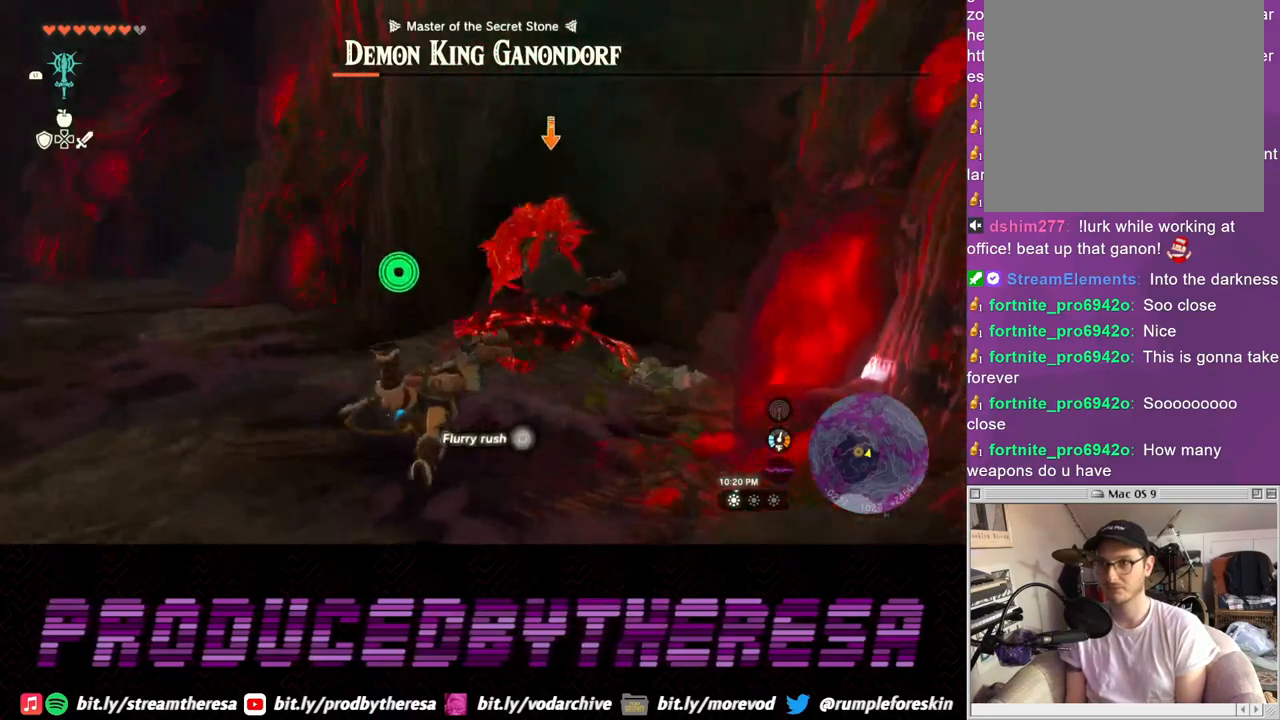
Gameplay with a controller (PlayStation layout); each line is a JSON object with the inputs held at the frame after it. "events" lists button and stick changes between this image and that frame as [ms after this image, input, new state], when the widget could be followed in between. Not read: R3.
{"buttons": ["L2"], "left_stick": "up", "right_stick": "center", "events": [[67, "SQUARE", "down"], [150, "SQUARE", "up"], [233, "SQUARE", "down"], [300, "SQUARE", "up"], [383, "SQUARE", "down"], [450, "SQUARE", "up"]]}
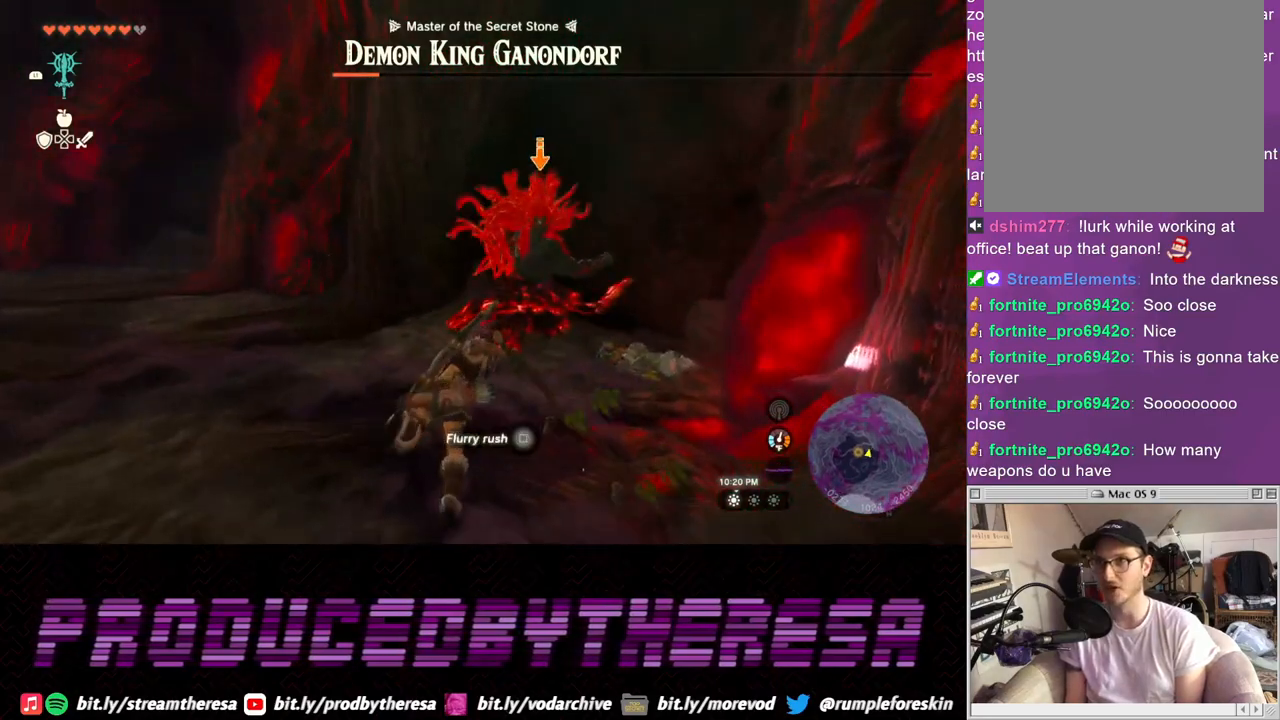
{"buttons": ["L2"], "left_stick": "up", "right_stick": "center", "events": [[33, "SQUARE", "down"], [133, "SQUARE", "up"], [200, "SQUARE", "down"], [300, "SQUARE", "up"], [367, "SQUARE", "down"], [467, "SQUARE", "up"]]}
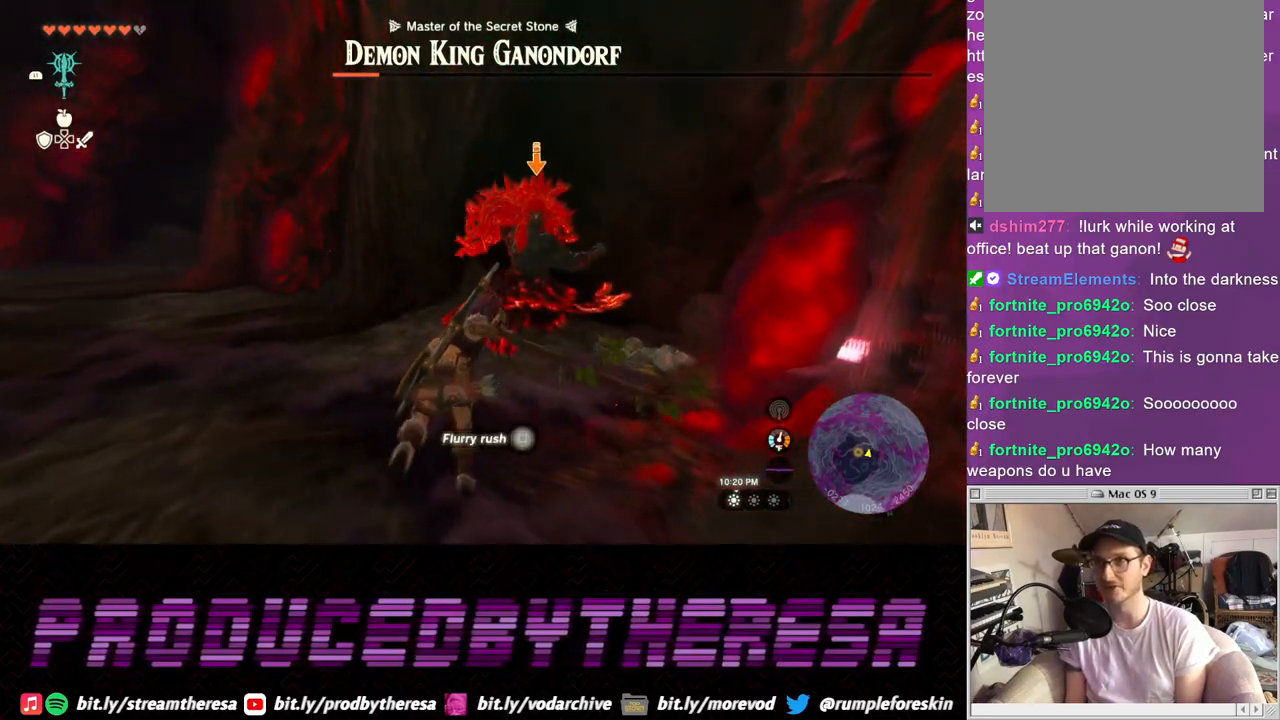
{"buttons": ["SQUARE", "L2"], "left_stick": "up", "right_stick": "center", "events": [[50, "SQUARE", "down"], [150, "SQUARE", "up"], [233, "SQUARE", "down"], [350, "SQUARE", "up"], [433, "SQUARE", "down"]]}
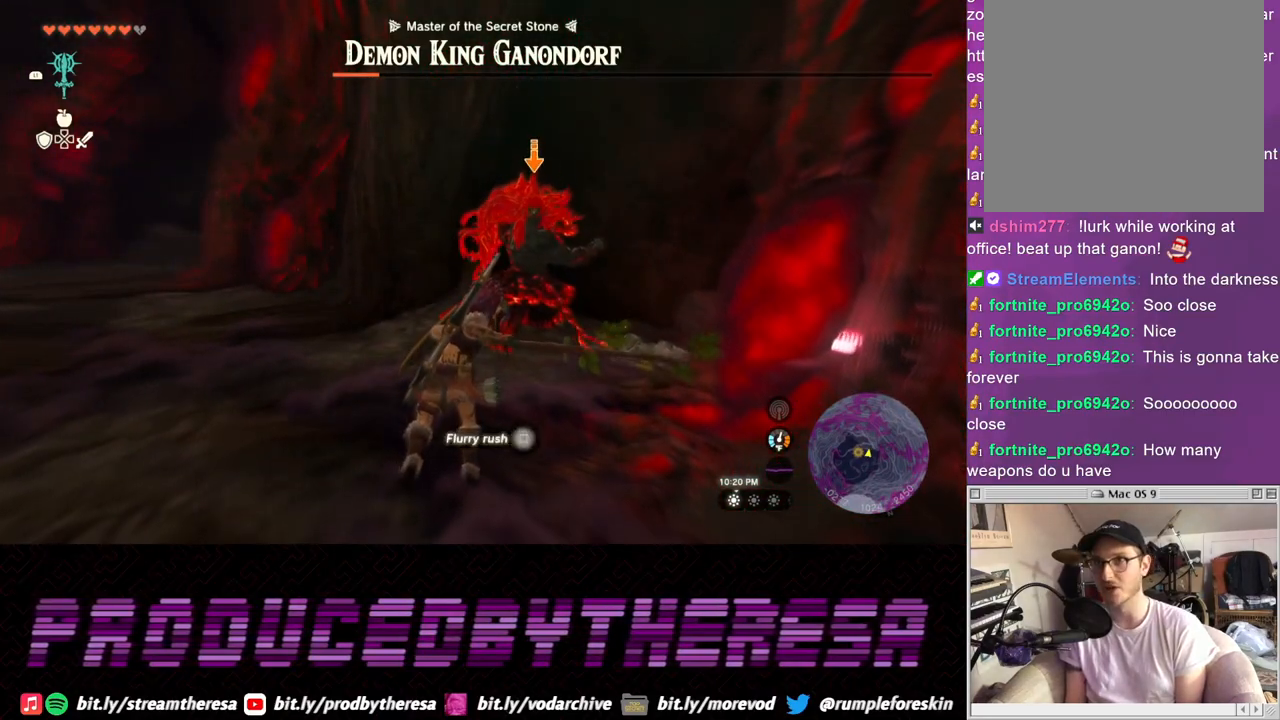
{"buttons": ["SQUARE", "L2"], "left_stick": "up", "right_stick": "center", "events": [[33, "SQUARE", "up"], [117, "SQUARE", "down"], [233, "SQUARE", "up"], [300, "SQUARE", "down"], [400, "SQUARE", "up"], [483, "SQUARE", "down"]]}
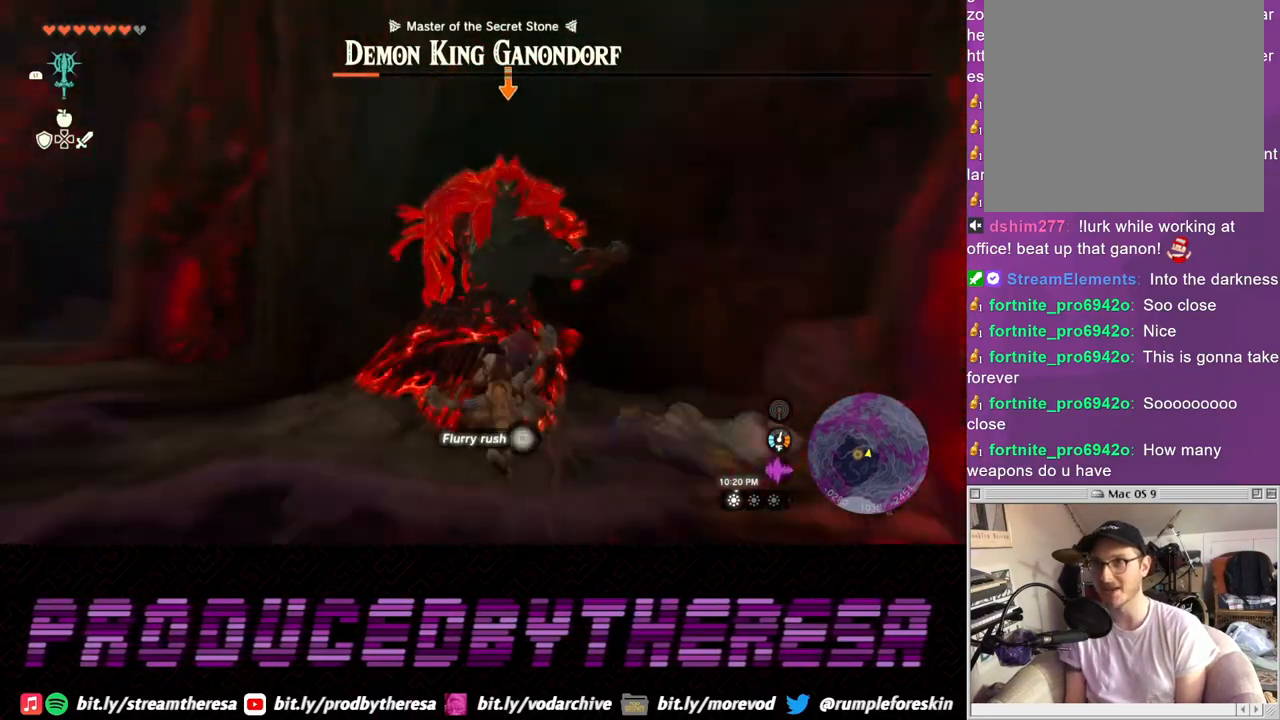
{"buttons": ["L2"], "left_stick": "up", "right_stick": "center", "events": [[83, "SQUARE", "up"], [183, "SQUARE", "down"], [250, "SQUARE", "up"], [350, "SQUARE", "down"], [417, "SQUARE", "up"]]}
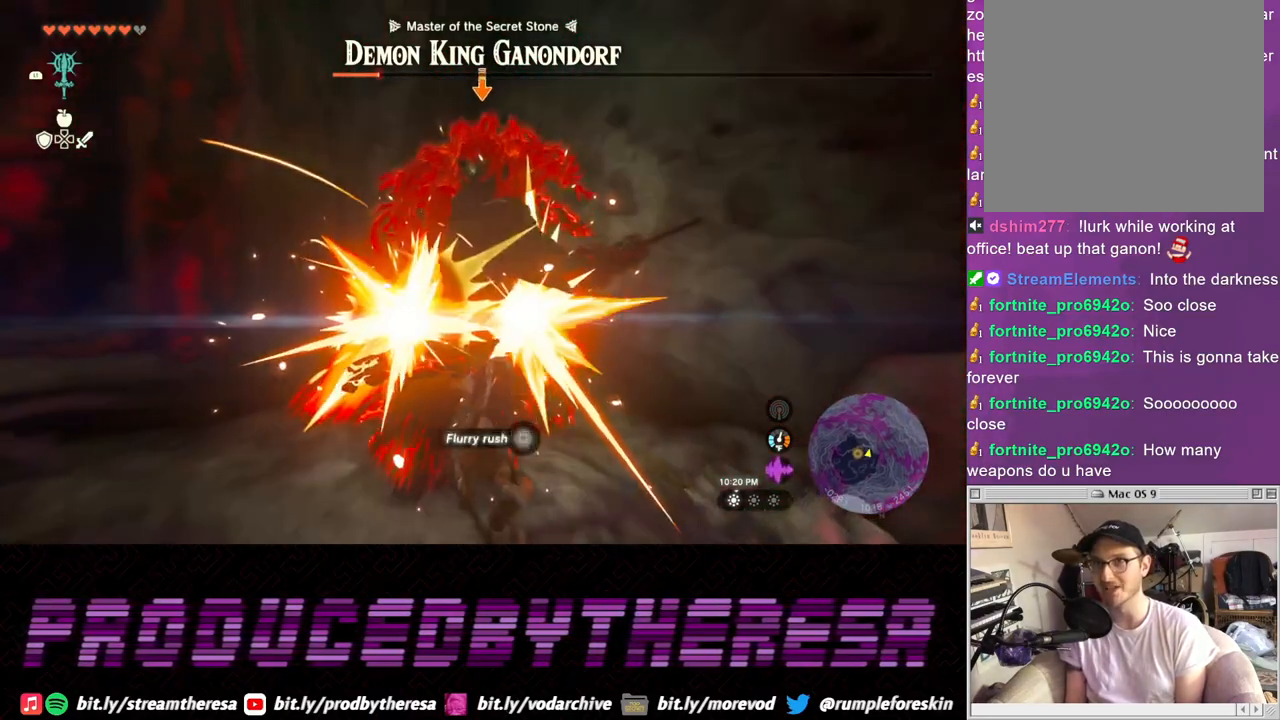
{"buttons": ["SQUARE", "L2"], "left_stick": "up", "right_stick": "center", "events": [[17, "SQUARE", "down"], [100, "SQUARE", "up"], [200, "SQUARE", "down"], [250, "SQUARE", "up"], [367, "SQUARE", "down"], [417, "SQUARE", "up"], [500, "SQUARE", "down"]]}
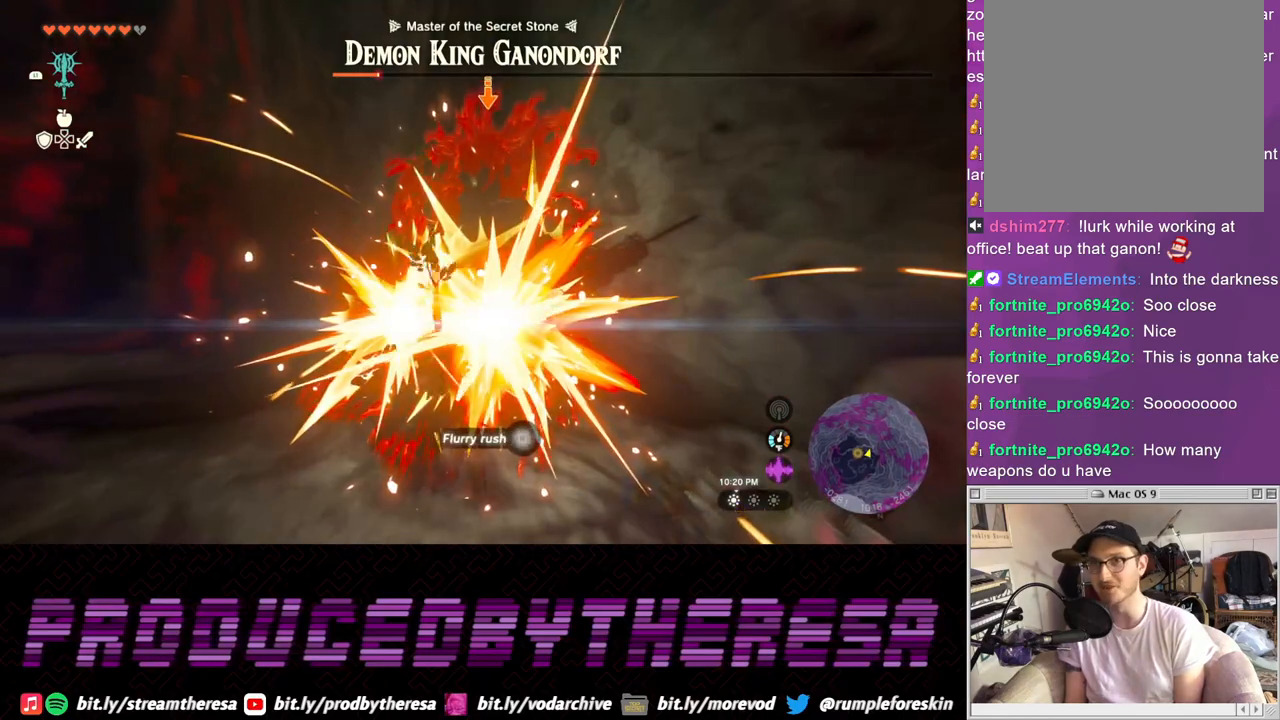
{"buttons": ["SQUARE", "L2"], "left_stick": "up", "right_stick": "center", "events": [[83, "SQUARE", "up"], [150, "SQUARE", "down"], [250, "SQUARE", "up"], [317, "SQUARE", "down"], [417, "SQUARE", "up"], [483, "SQUARE", "down"]]}
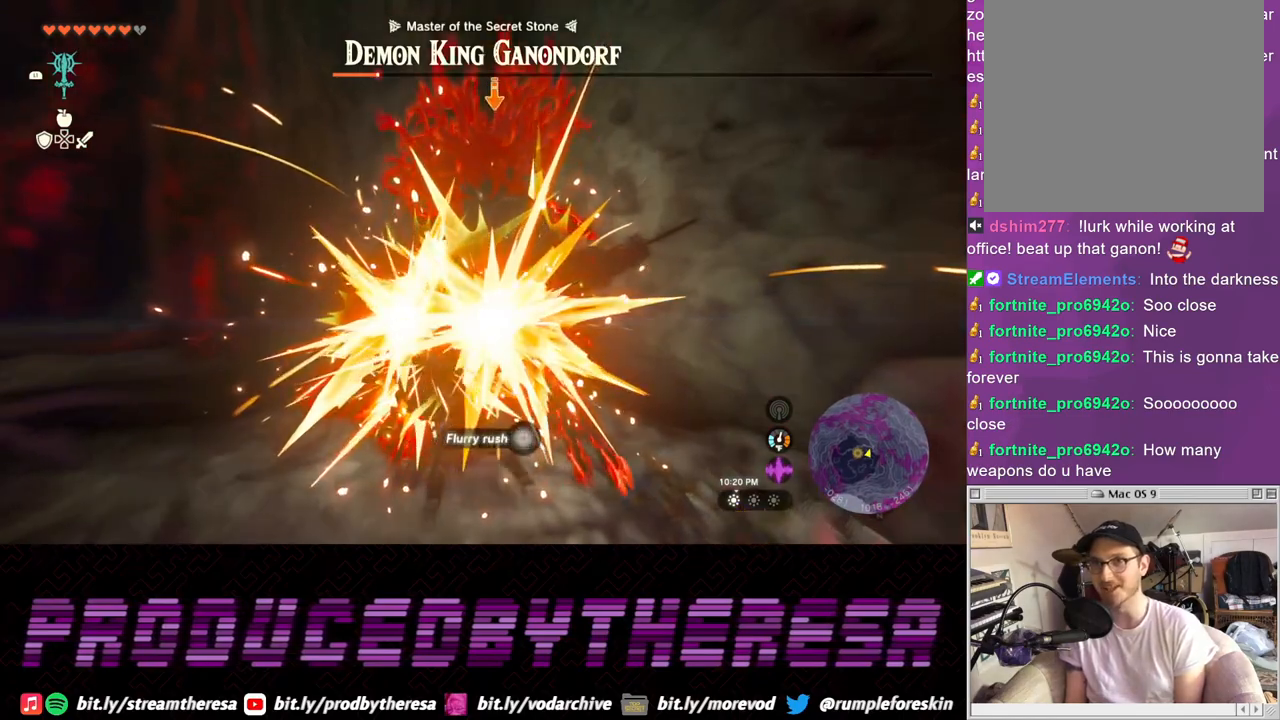
{"buttons": ["SQUARE", "L2"], "left_stick": "up", "right_stick": "center", "events": [[83, "SQUARE", "up"], [167, "SQUARE", "down"], [250, "SQUARE", "up"], [317, "SQUARE", "down"], [417, "SQUARE", "up"], [483, "SQUARE", "down"]]}
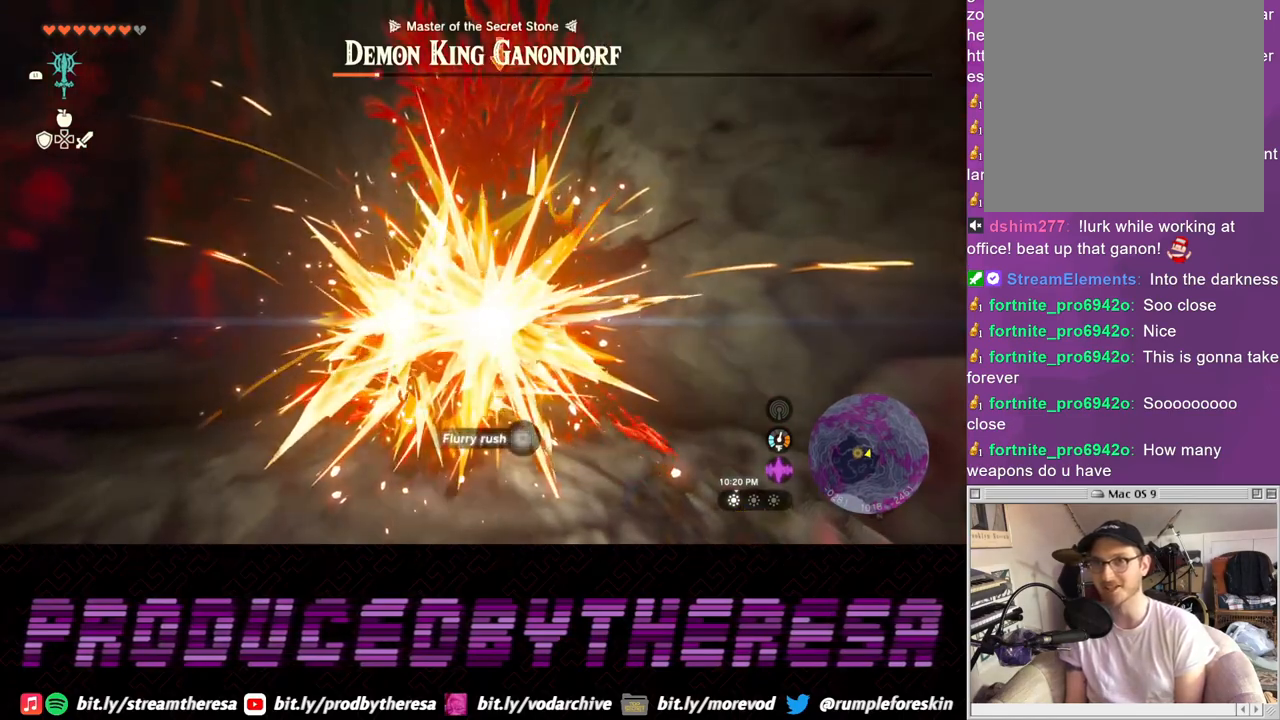
{"buttons": ["L2"], "left_stick": "up", "right_stick": "center", "events": [[83, "SQUARE", "up"], [167, "SQUARE", "down"], [267, "SQUARE", "up"], [333, "SQUARE", "down"], [433, "SQUARE", "up"]]}
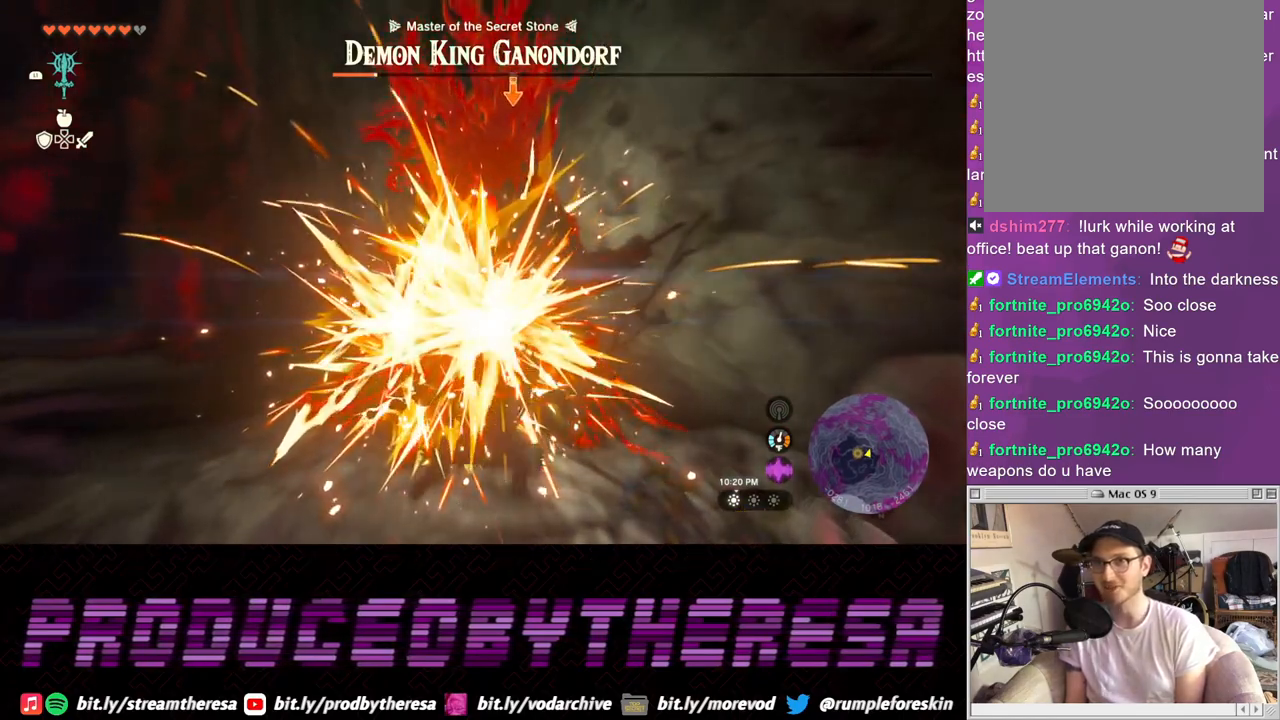
{"buttons": ["L2"], "left_stick": "up", "right_stick": "center", "events": [[17, "SQUARE", "down"], [117, "SQUARE", "up"], [183, "SQUARE", "down"], [300, "SQUARE", "up"], [367, "SQUARE", "down"], [483, "SQUARE", "up"]]}
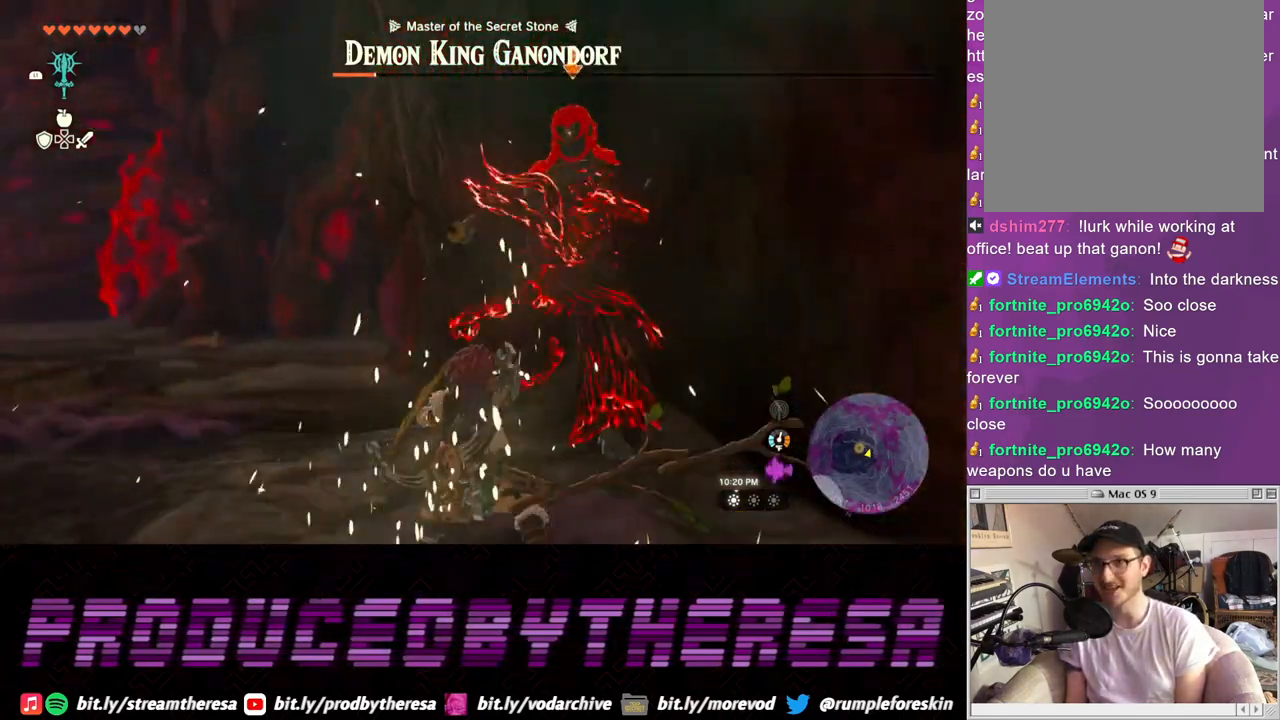
{"buttons": ["SQUARE", "L2"], "left_stick": "up-left", "right_stick": "center", "events": [[117, "left_stick", "up-left"], [433, "SQUARE", "down"]]}
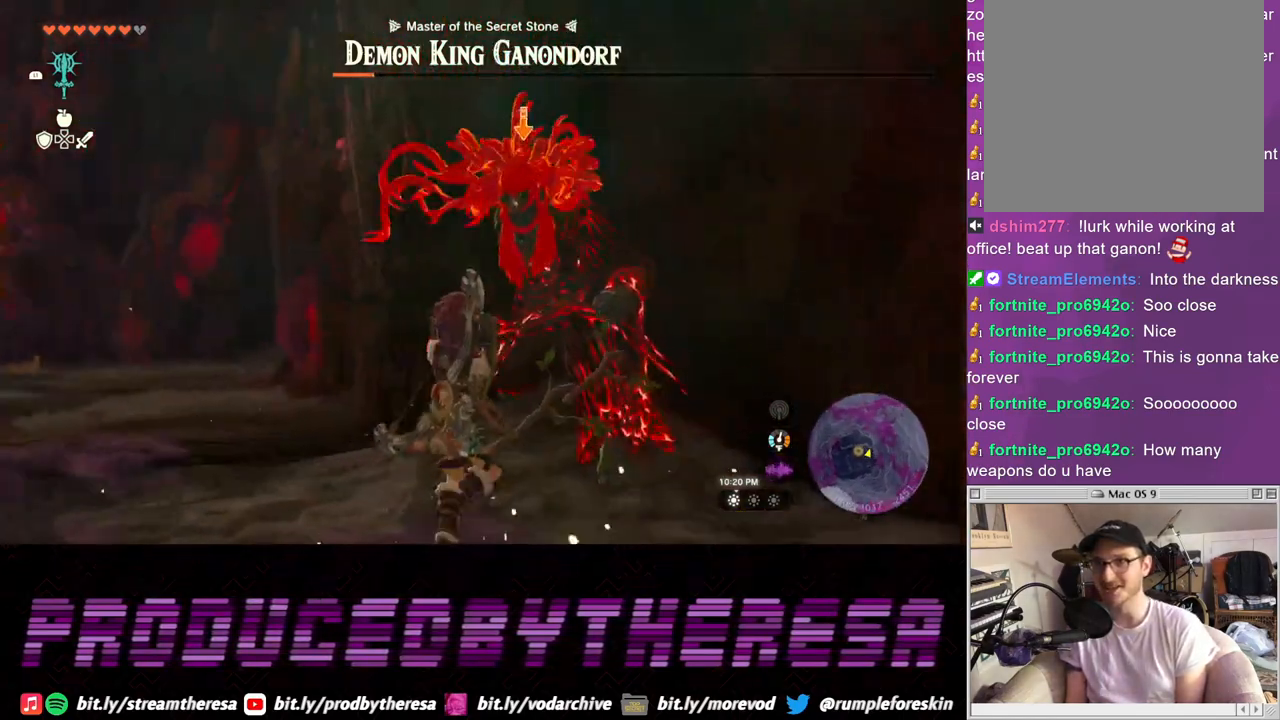
{"buttons": ["SQUARE", "L2"], "left_stick": "up-left", "right_stick": "center", "events": [[183, "SQUARE", "up"], [250, "SQUARE", "down"], [367, "SQUARE", "up"], [433, "SQUARE", "down"]]}
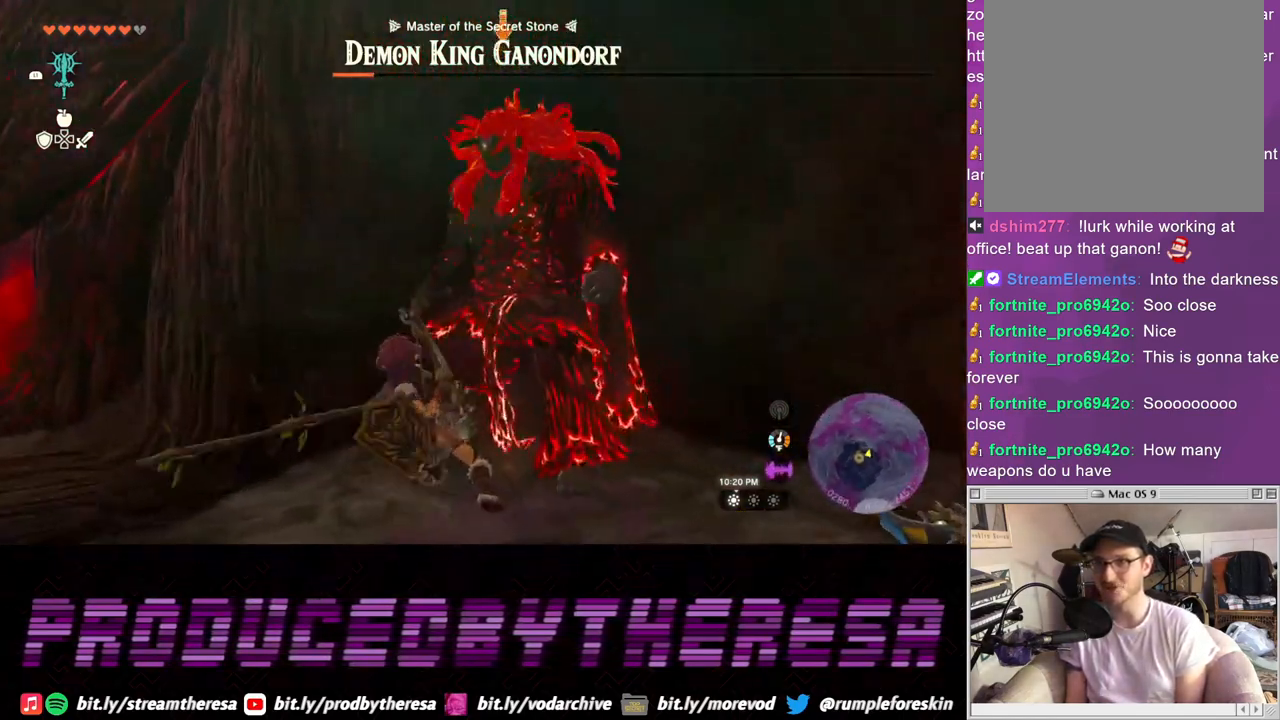
{"buttons": ["L2"], "left_stick": "down", "right_stick": "center", "events": [[50, "SQUARE", "up"], [67, "left_stick", "left"], [167, "left_stick", "down-left"], [267, "left_stick", "down"]]}
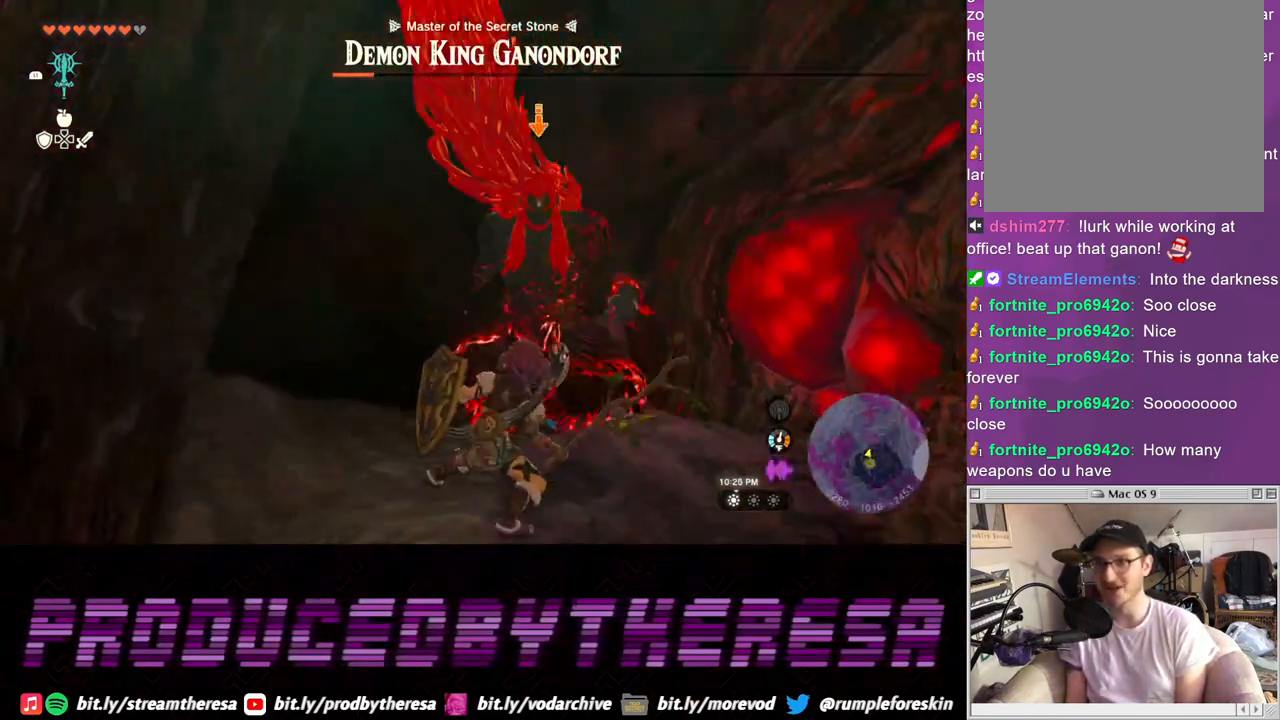
{"buttons": ["L2"], "left_stick": "right", "right_stick": "center", "events": [[150, "left_stick", "down-right"], [367, "left_stick", "right"]]}
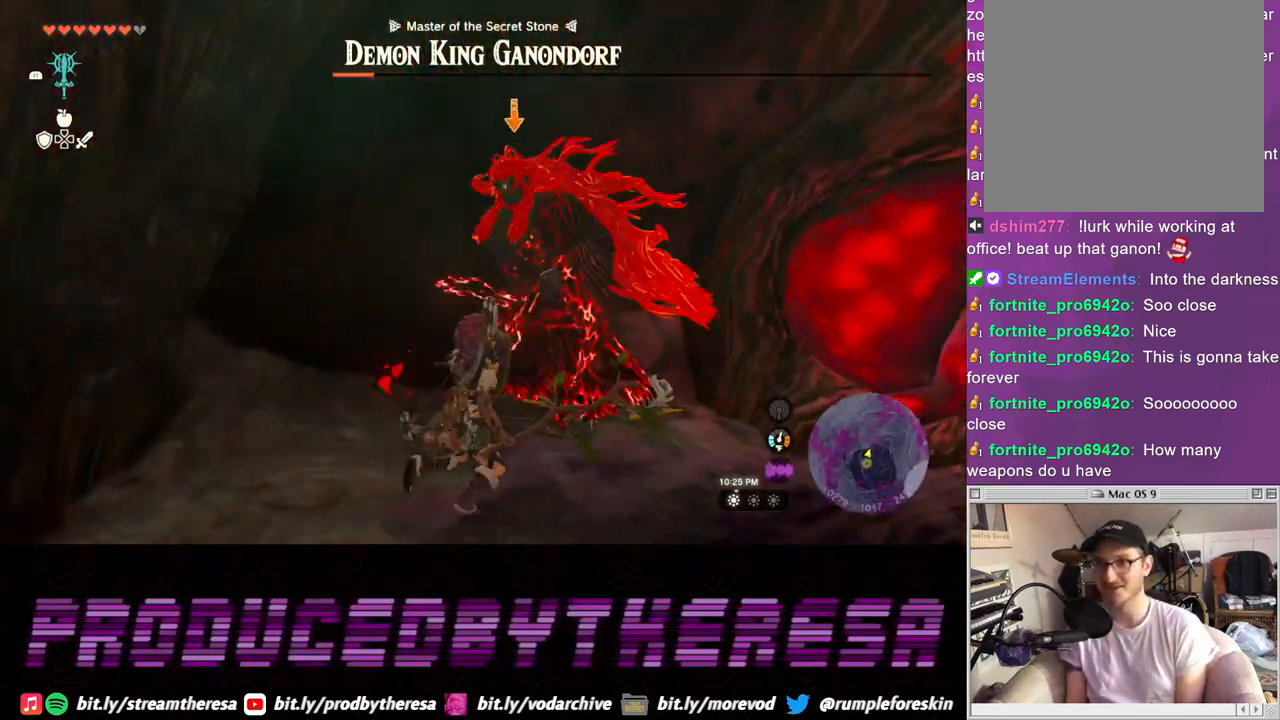
{"buttons": ["L2"], "left_stick": "down-left", "right_stick": "center", "events": [[233, "left_stick", "down"], [417, "left_stick", "down-left"]]}
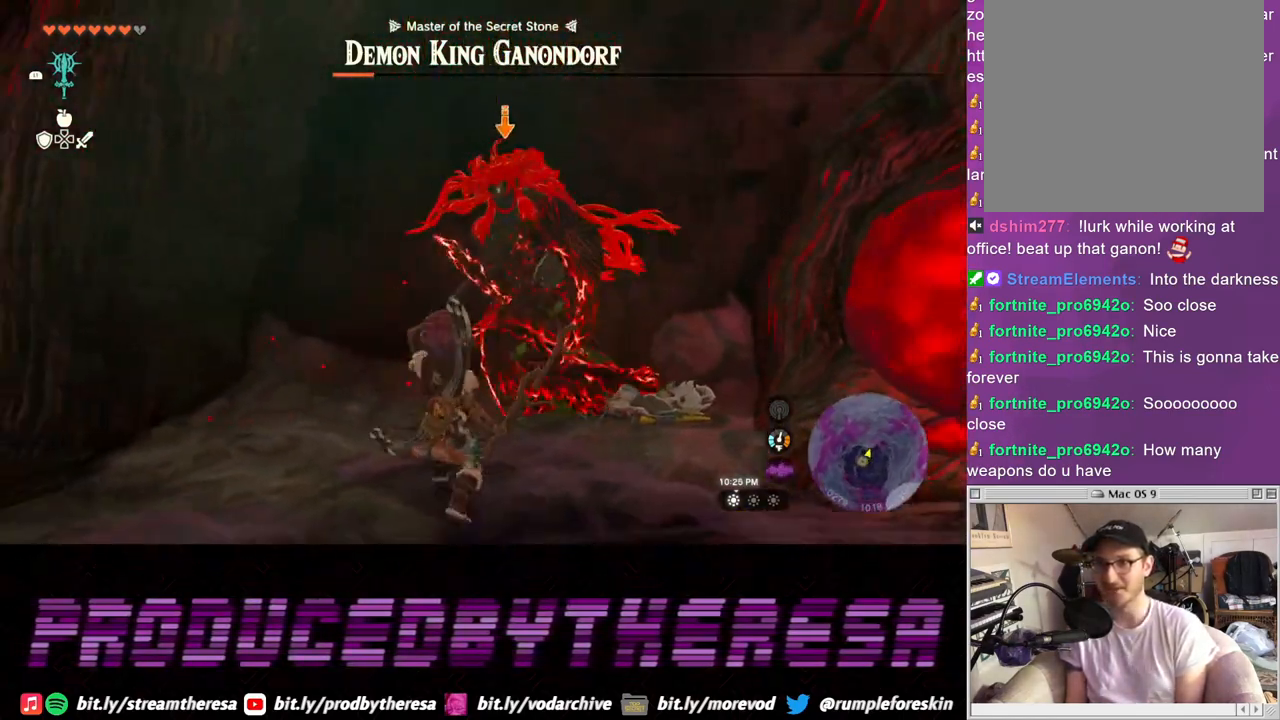
{"buttons": ["L2"], "left_stick": "down", "right_stick": "center", "events": [[467, "left_stick", "down"]]}
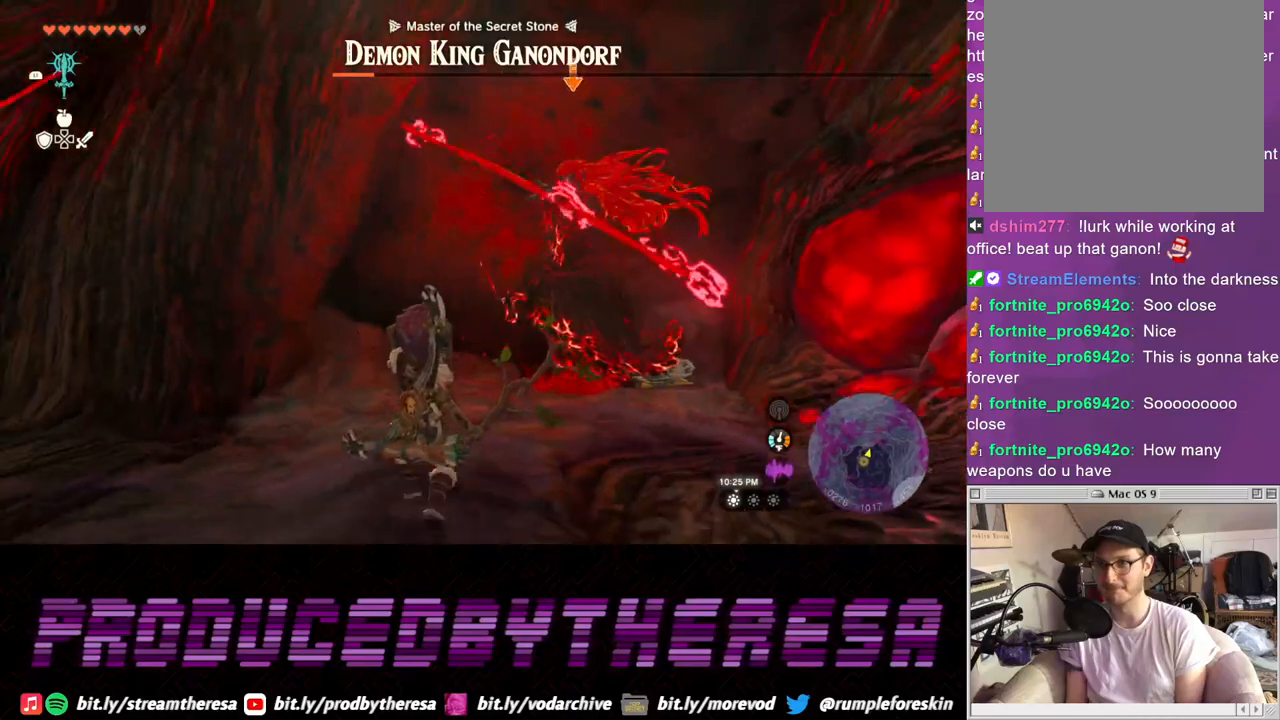
{"buttons": ["L2"], "left_stick": "down", "right_stick": "center", "events": []}
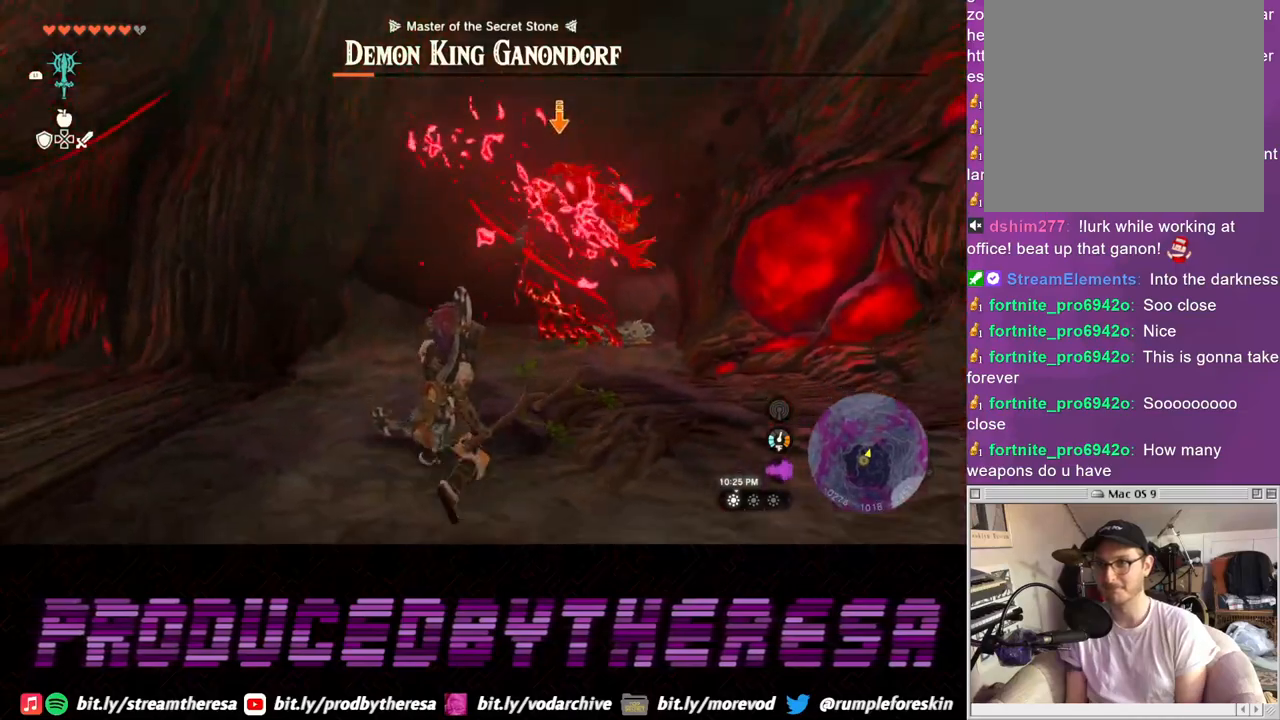
{"buttons": ["L2"], "left_stick": "down", "right_stick": "center", "events": []}
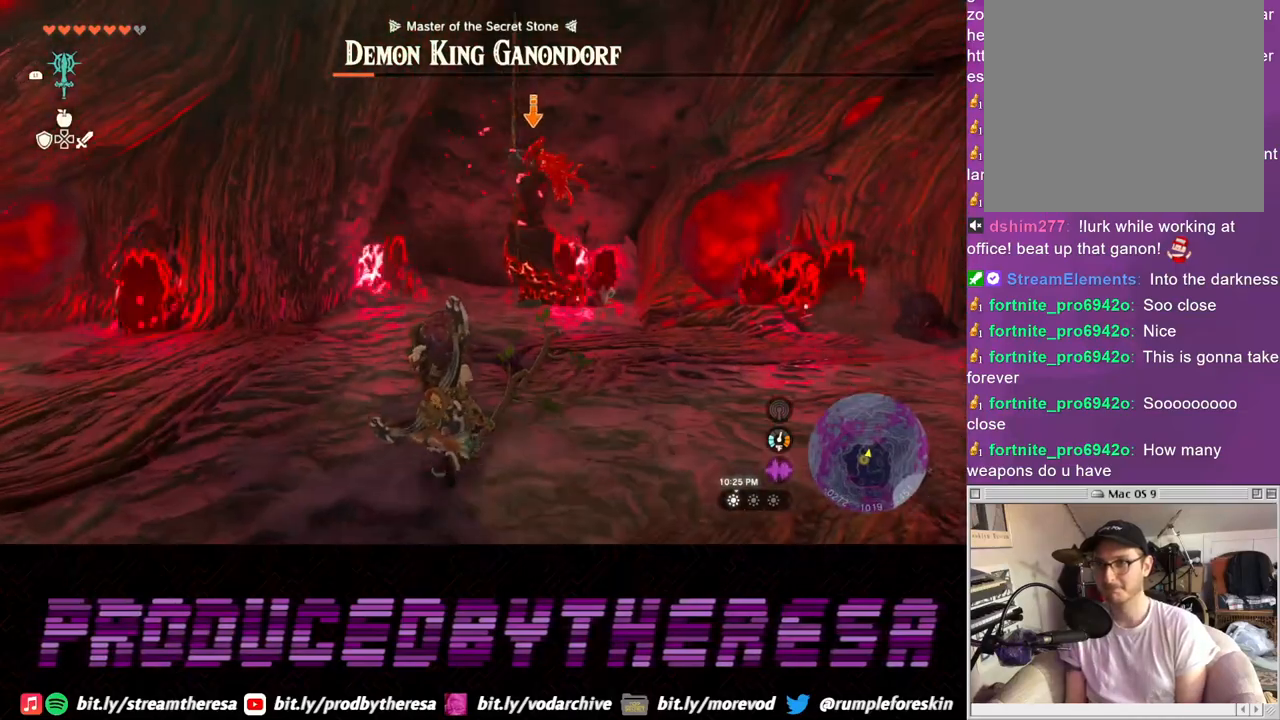
{"buttons": ["L2"], "left_stick": "left", "right_stick": "center", "events": [[217, "left_stick", "down-left"], [317, "left_stick", "left"]]}
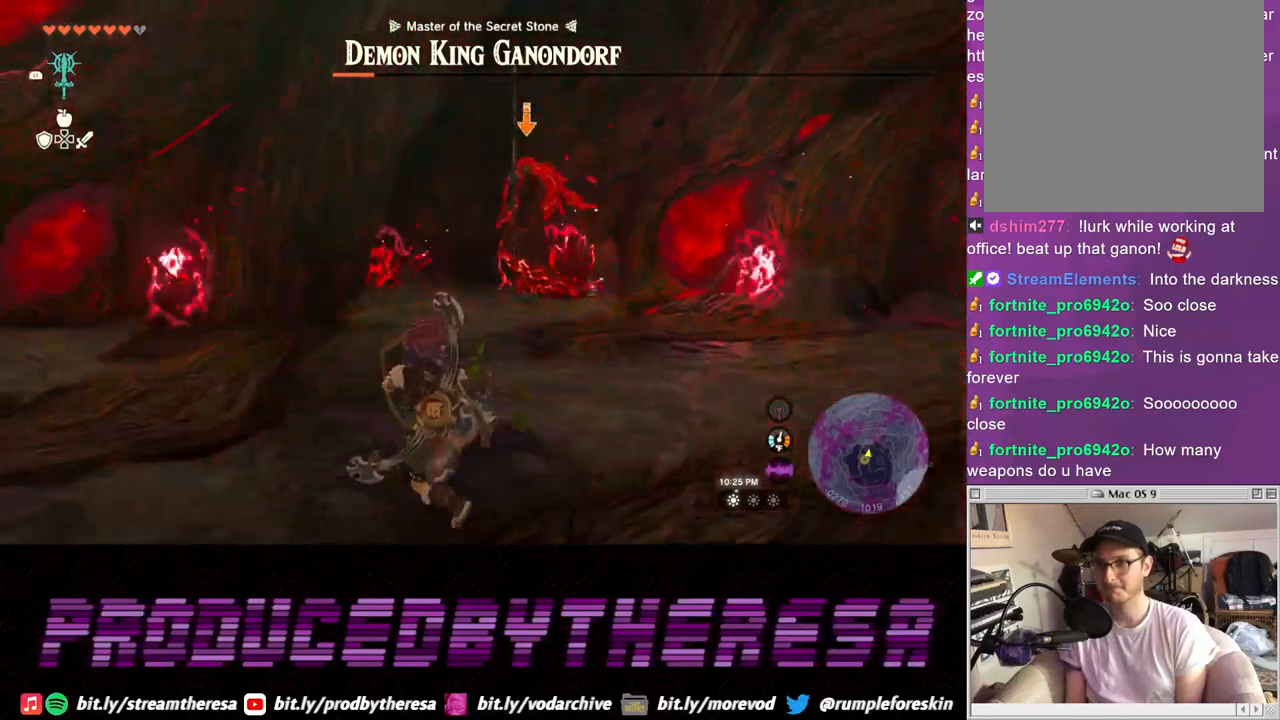
{"buttons": ["L2"], "left_stick": "left", "right_stick": "center"}
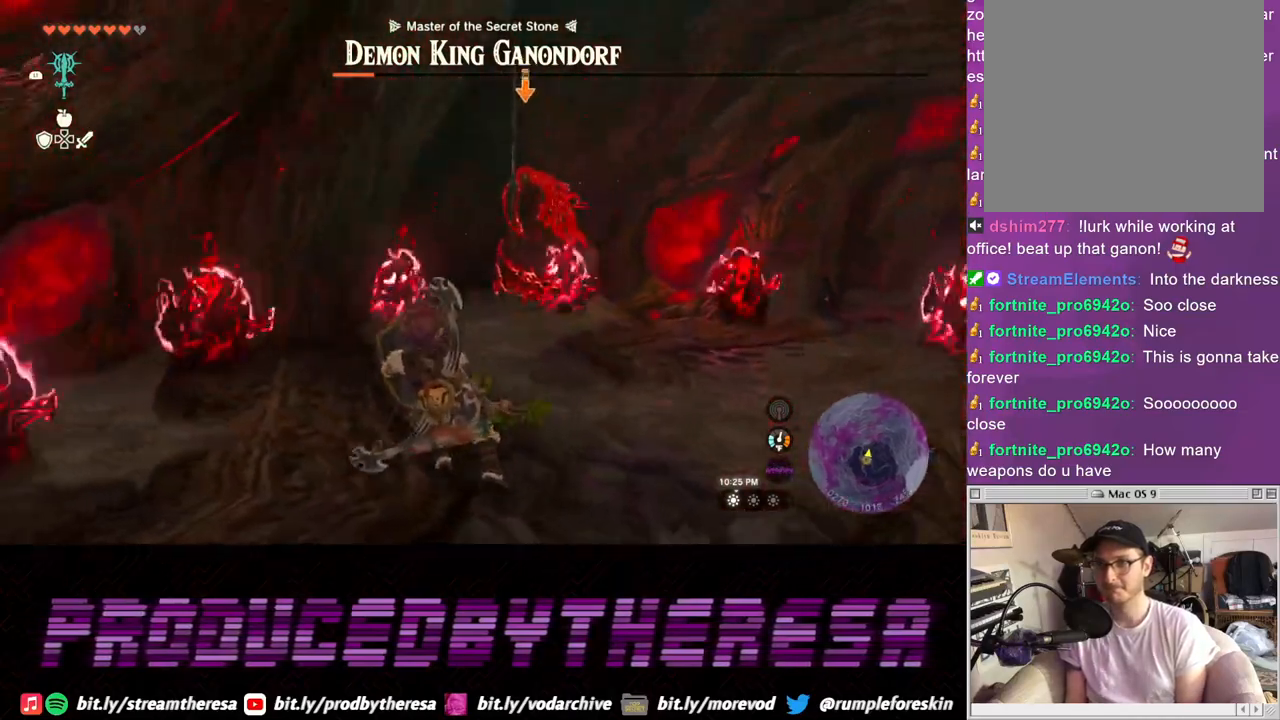
{"buttons": ["L2"], "left_stick": "right", "right_stick": "center", "events": [[217, "left_stick", "right"], [333, "TRIANGLE", "down"], [417, "TRIANGLE", "up"]]}
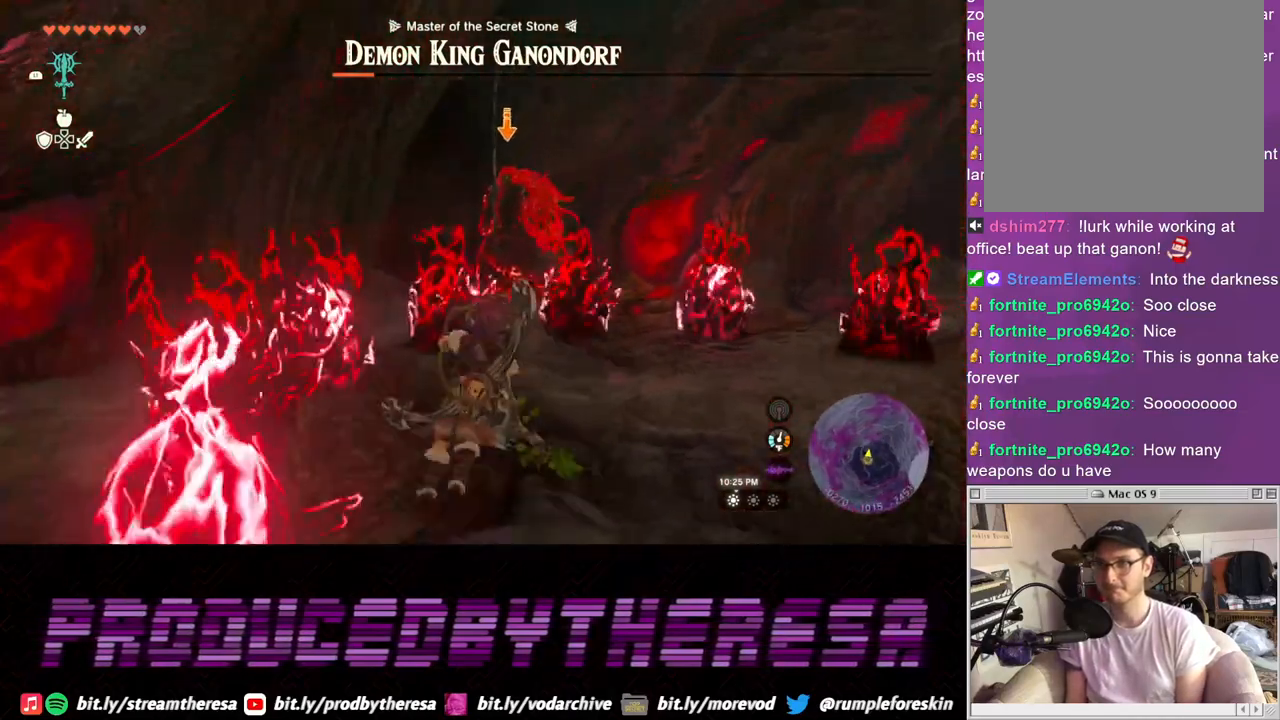
{"buttons": ["L2"], "left_stick": "right", "right_stick": "center", "events": []}
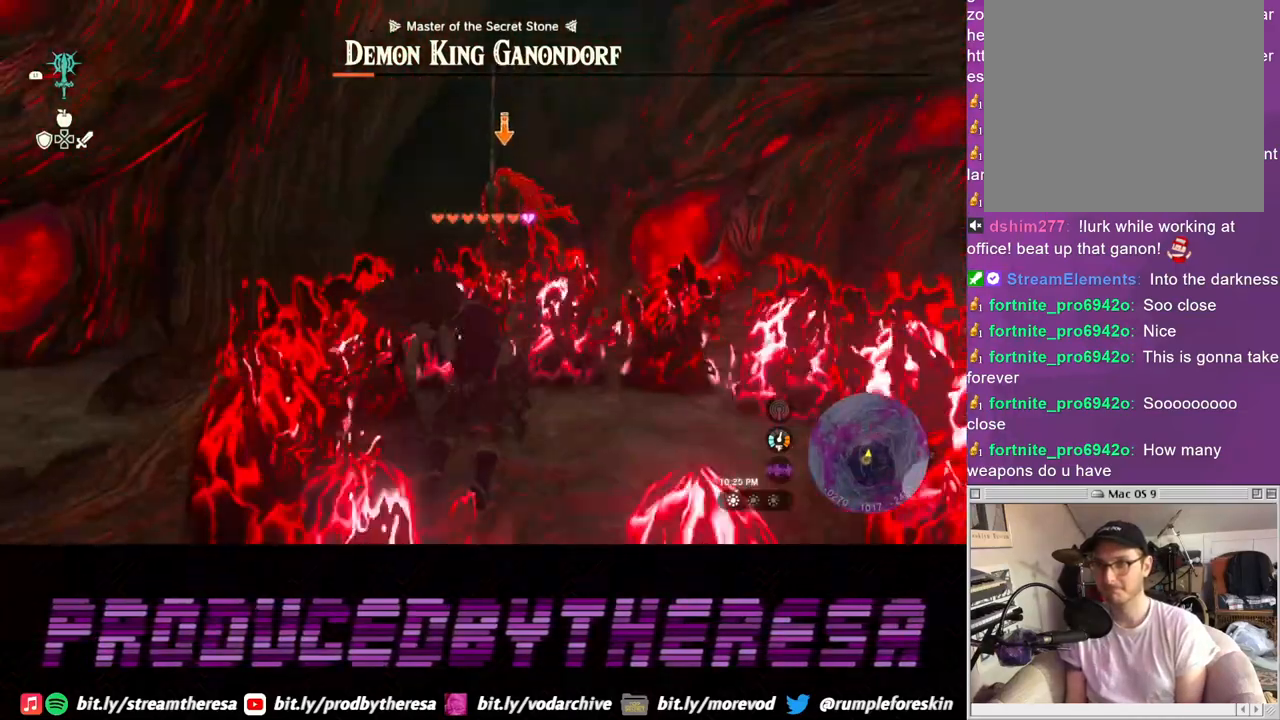
{"buttons": ["TRIANGLE", "L2"], "left_stick": "right", "right_stick": "center", "events": [[17, "TRIANGLE", "down"], [100, "TRIANGLE", "up"], [167, "TRIANGLE", "down"], [267, "TRIANGLE", "up"], [350, "TRIANGLE", "down"]]}
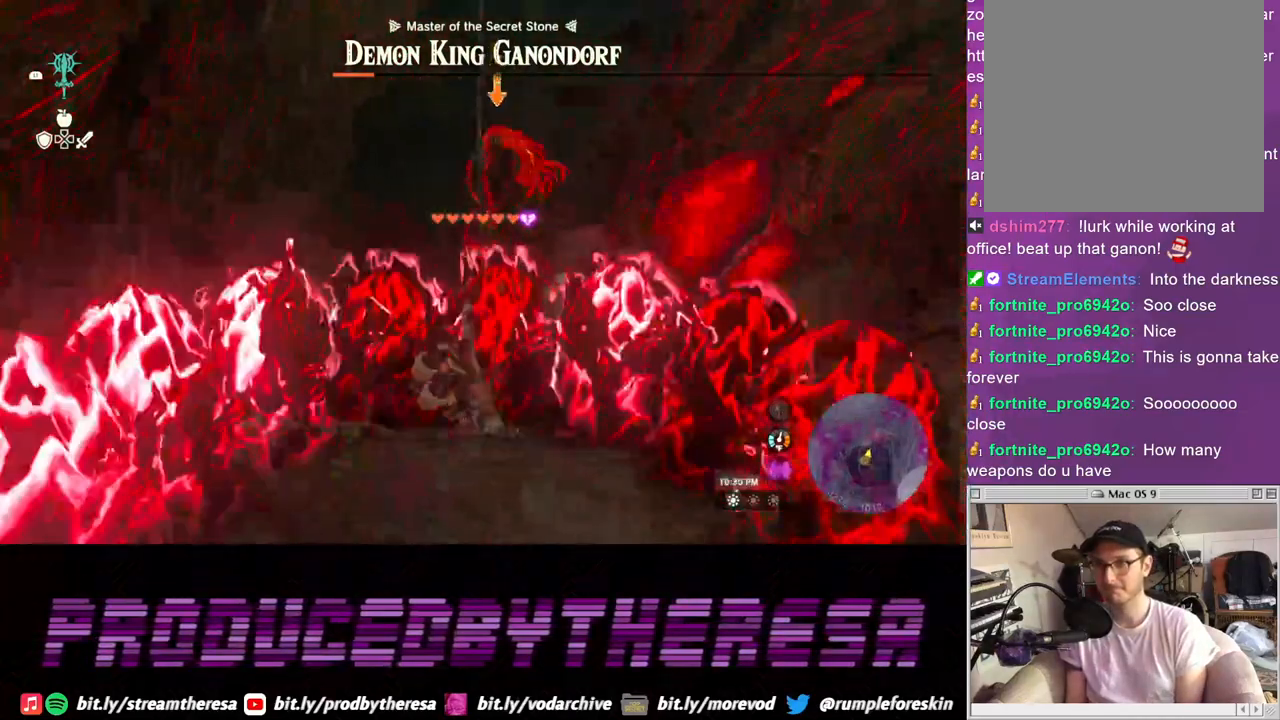
{"buttons": ["L2"], "left_stick": "up-right", "right_stick": "center", "events": [[67, "TRIANGLE", "up"], [500, "left_stick", "up-right"]]}
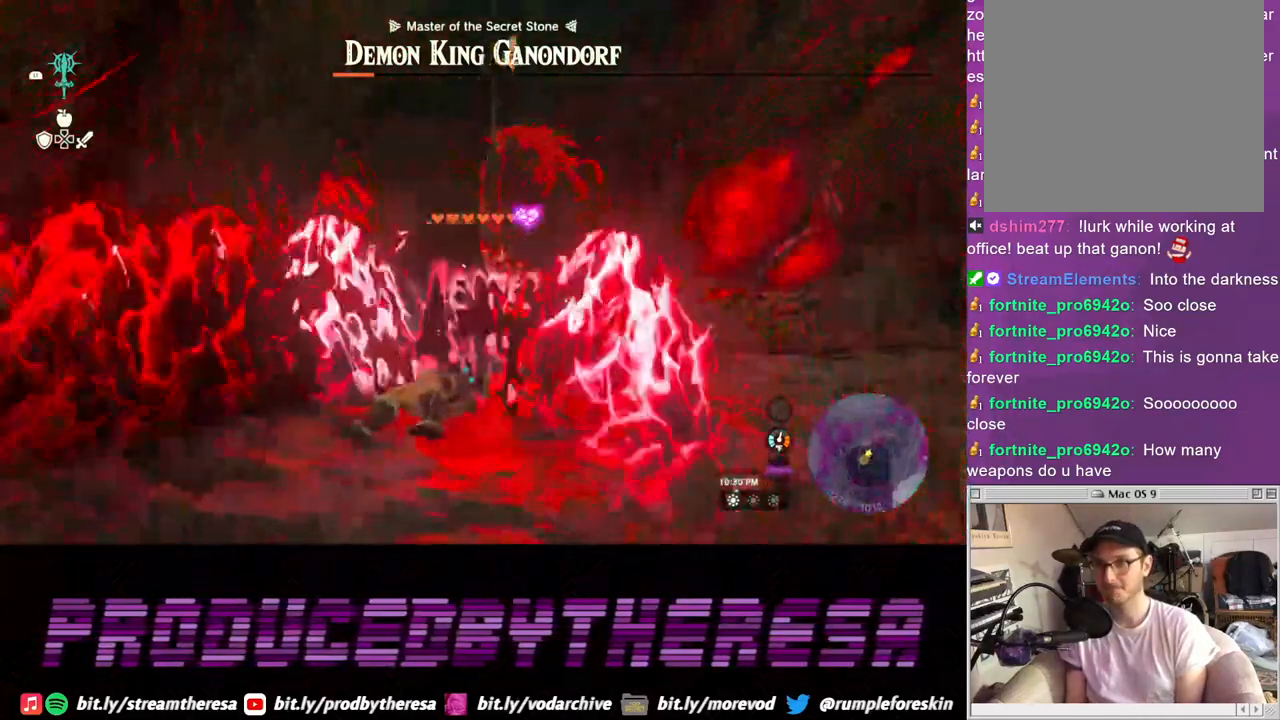
{"buttons": ["L2"], "left_stick": "up-right", "right_stick": "center", "events": []}
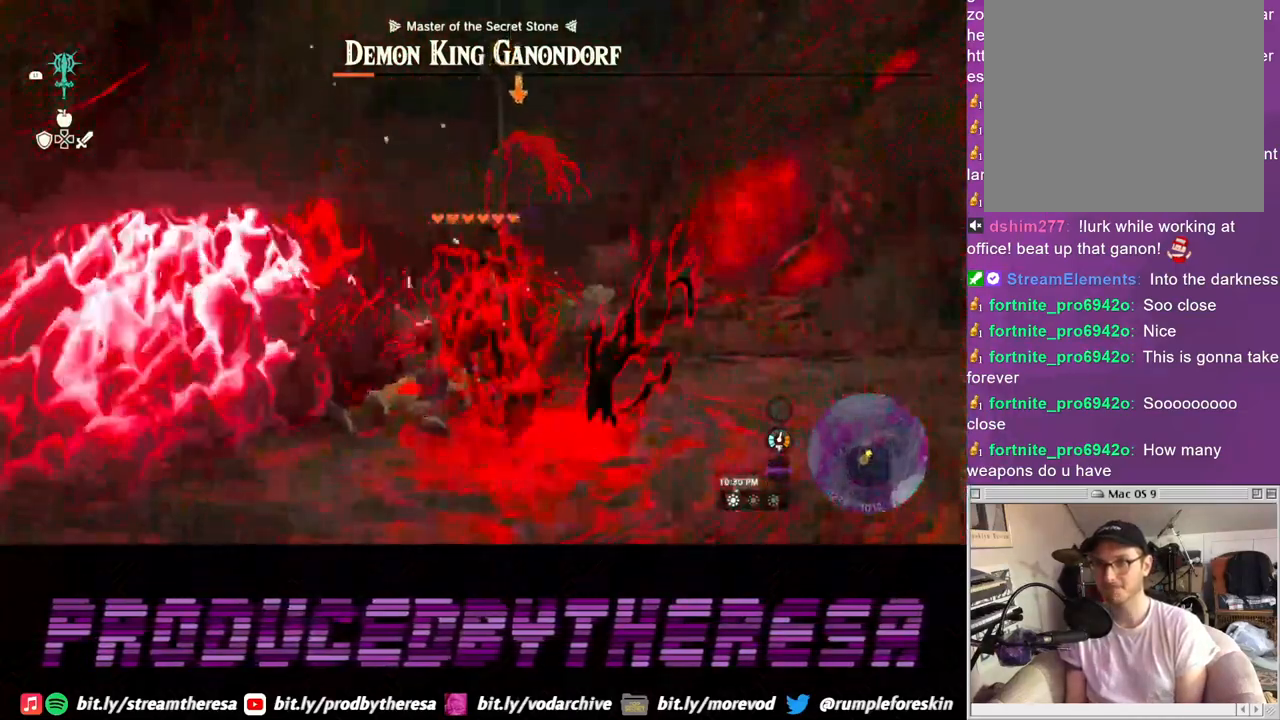
{"buttons": ["L2"], "left_stick": "up-right", "right_stick": "center", "events": []}
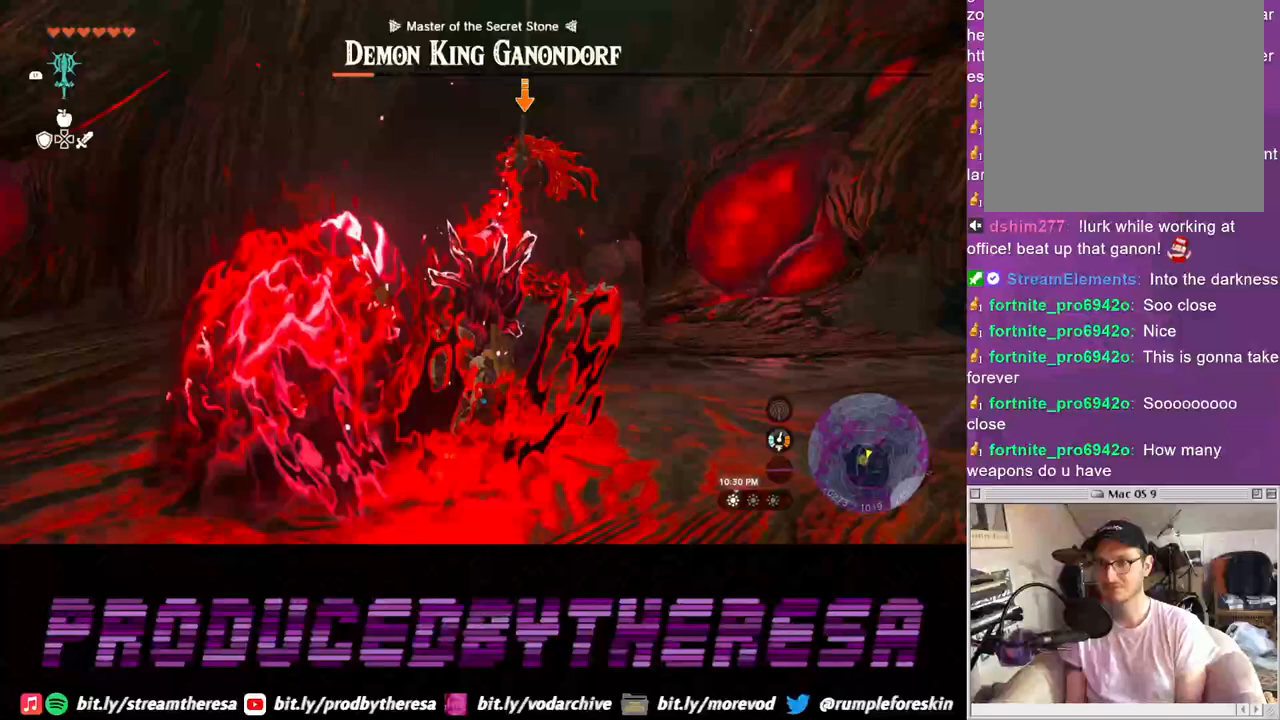
{"buttons": ["L2"], "left_stick": "up-right", "right_stick": "center", "events": []}
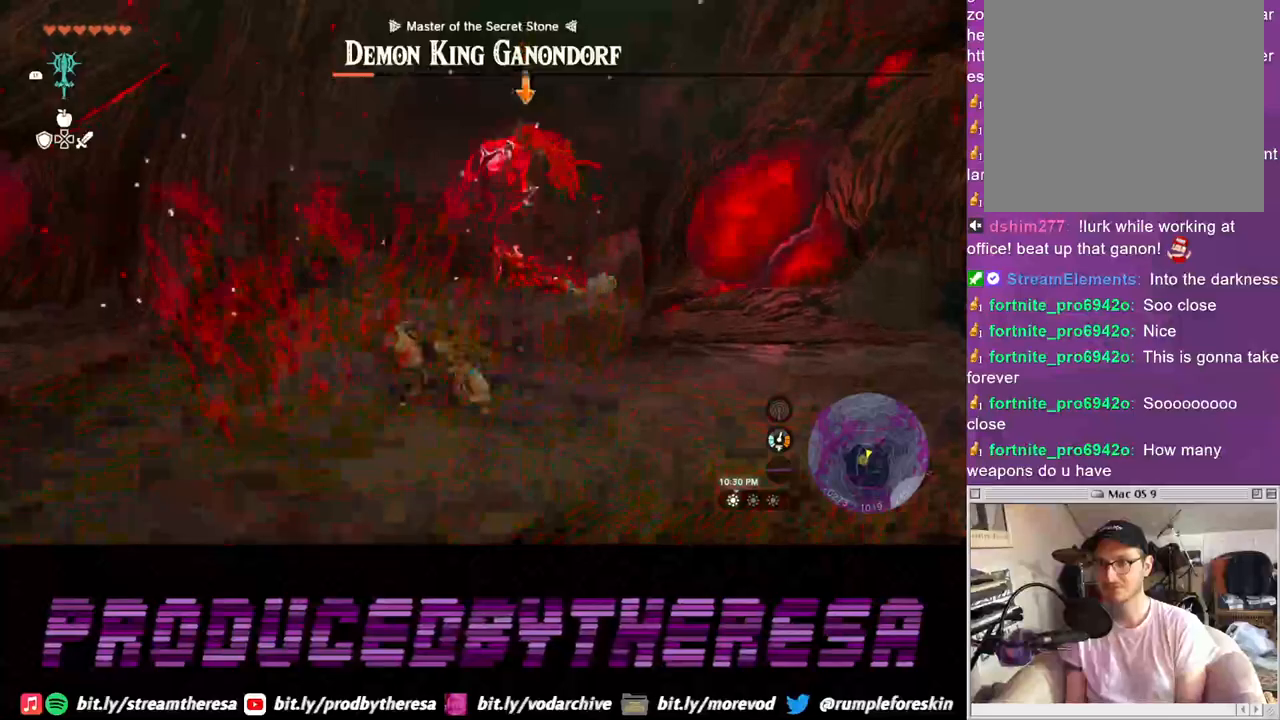
{"buttons": ["CROSS", "L2"], "left_stick": "up-right", "right_stick": "center", "events": [[483, "CROSS", "down"]]}
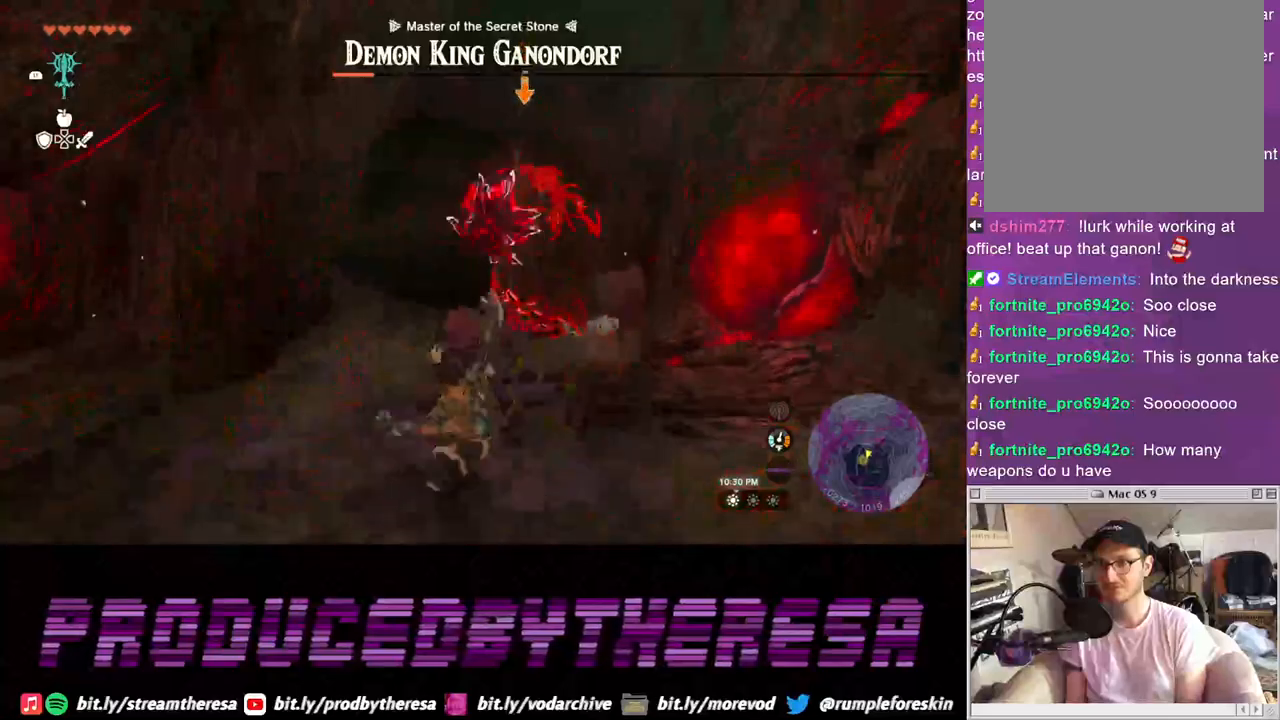
{"buttons": ["CROSS", "L2"], "left_stick": "up-right", "right_stick": "center", "events": []}